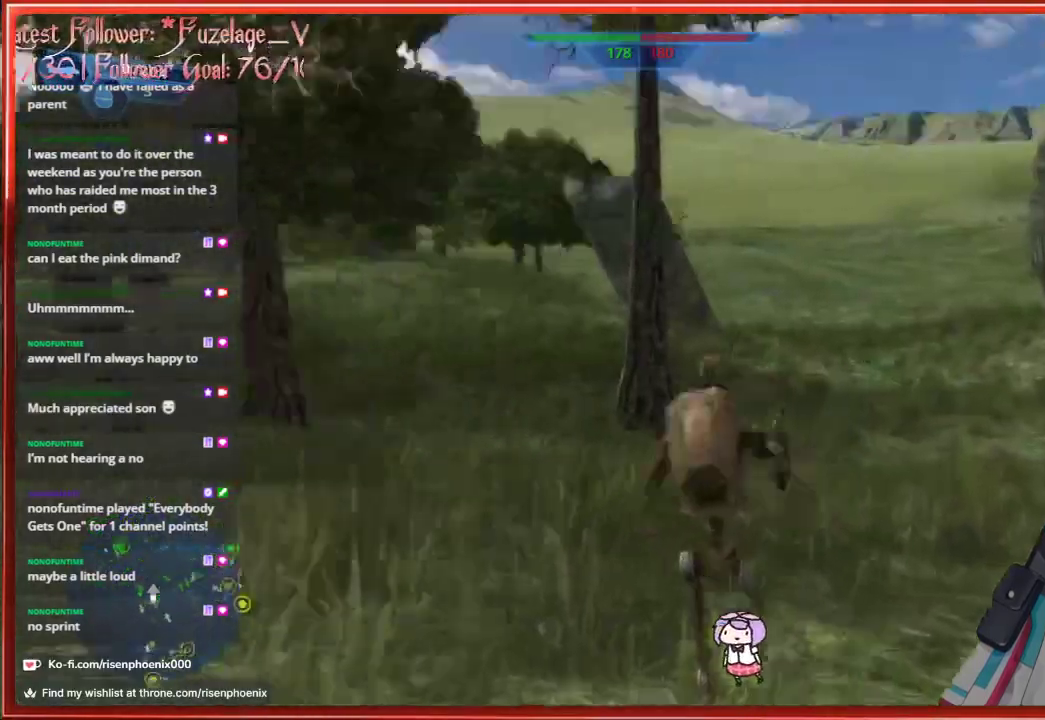
Gameplay with a controller (Xbox layout); each line is a JSON object with the inputs held at the frame after it. "events" lists button and stick changes between this image and that frame as [ms after this image, input, new state], when the widget could be followed in between. Not read: SHARE.
{"buttons": [], "left_stick": "up", "right_stick": "center", "events": [[133, "right_stick", "center"]]}
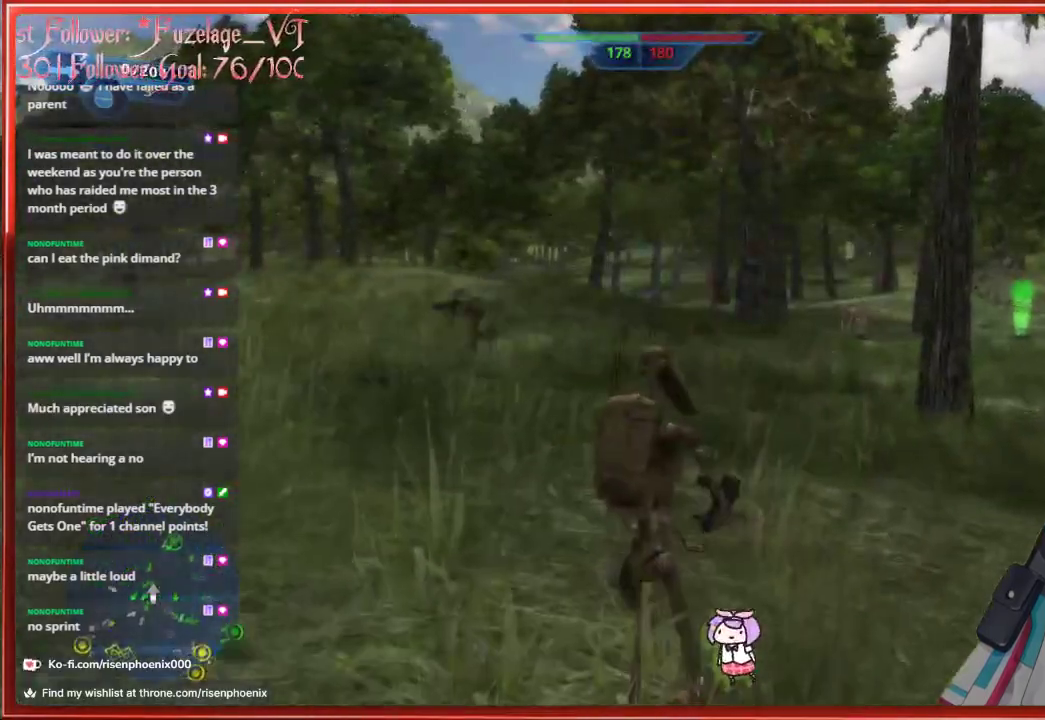
{"buttons": [], "left_stick": "up", "right_stick": "right", "events": [[283, "right_stick", "right"]]}
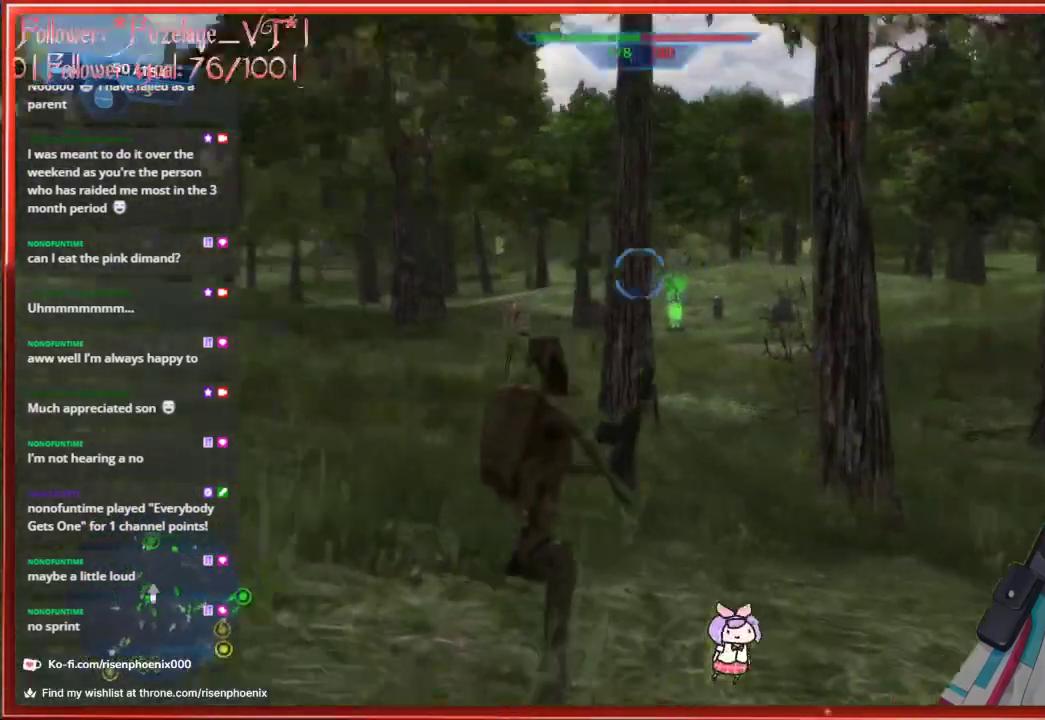
{"buttons": [], "left_stick": "up", "right_stick": "down-left", "events": [[67, "right_stick", "center"], [350, "right_stick", "down-left"]]}
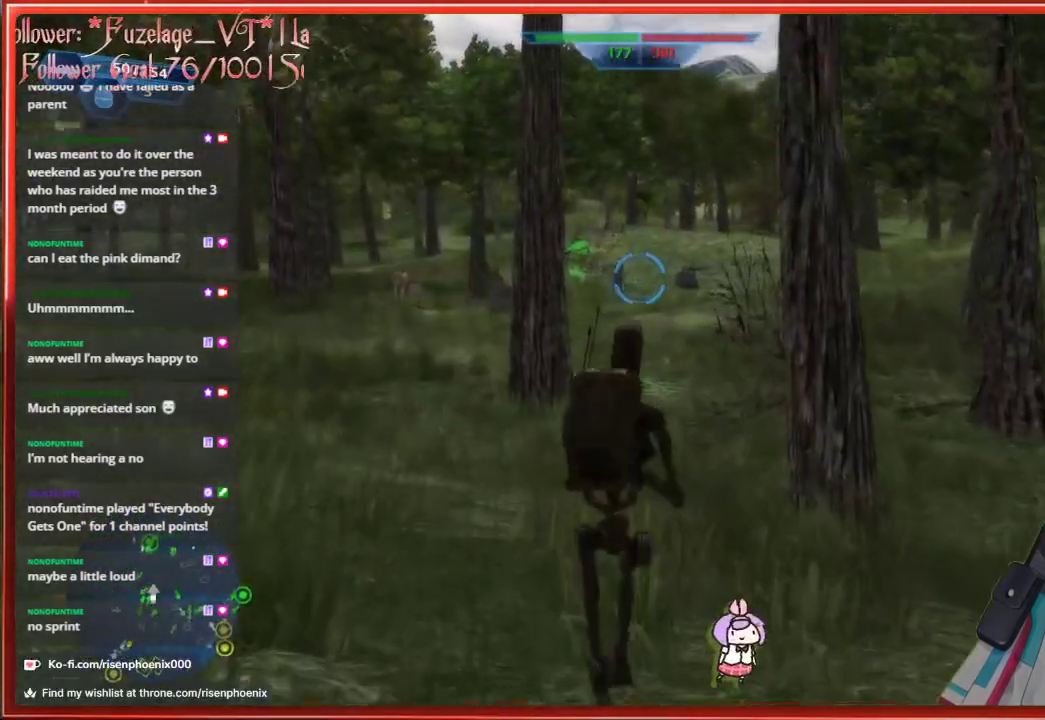
{"buttons": [], "left_stick": "up", "right_stick": "center", "events": [[100, "right_stick", "center"]]}
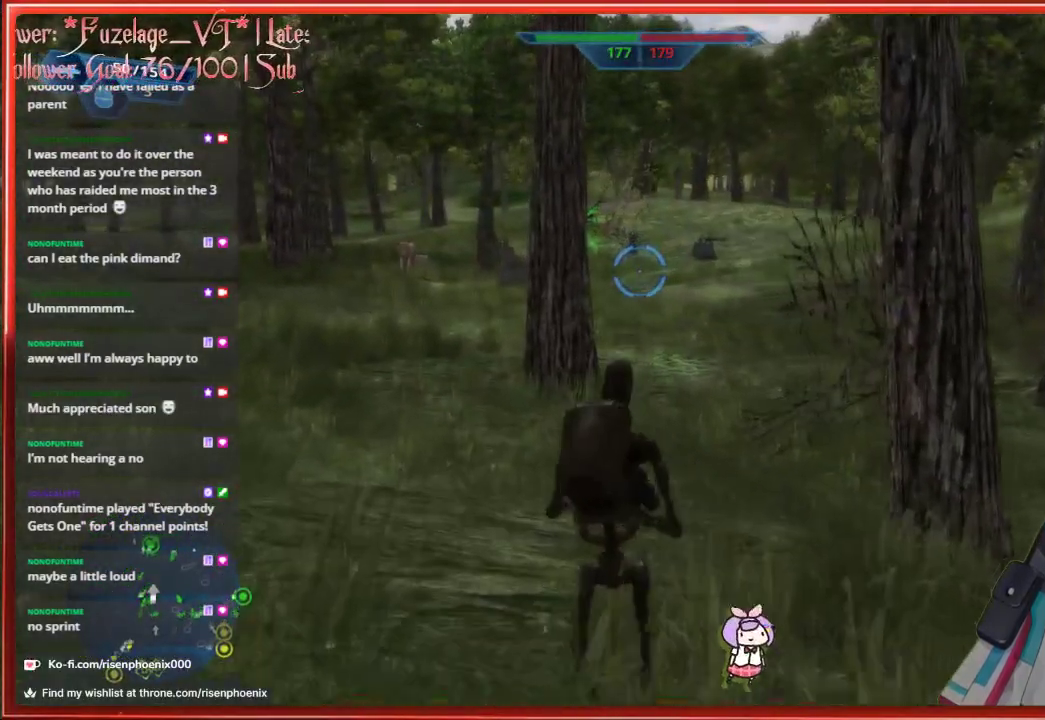
{"buttons": [], "left_stick": "up", "right_stick": "center", "events": [[217, "A", "down"], [417, "A", "up"]]}
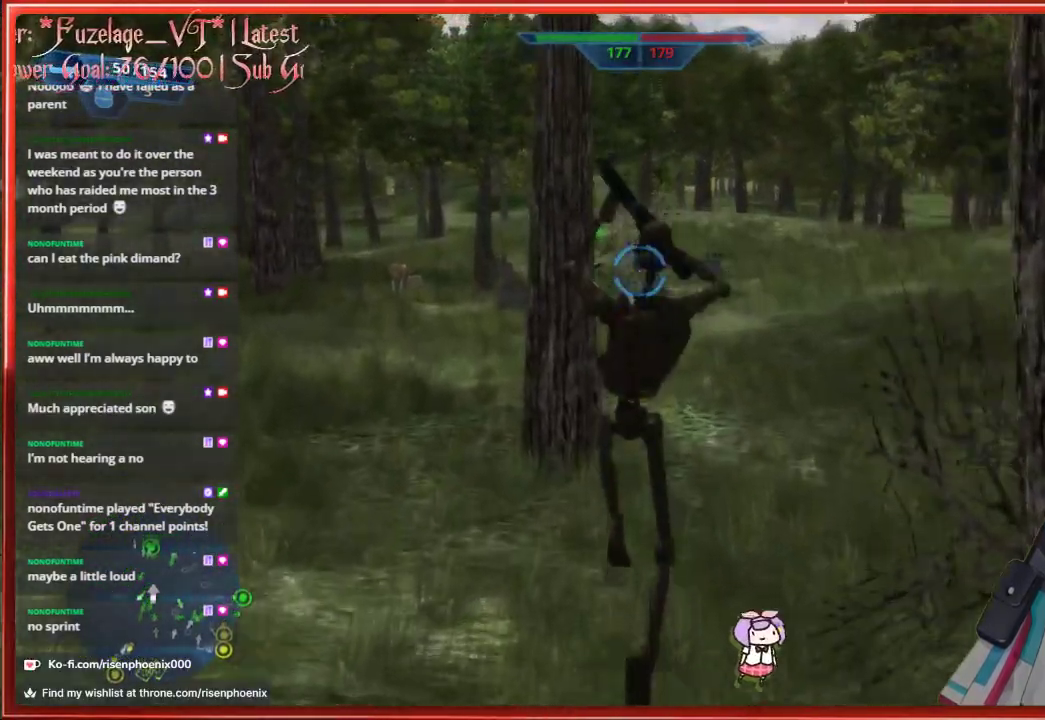
{"buttons": [], "left_stick": "up", "right_stick": "center", "events": []}
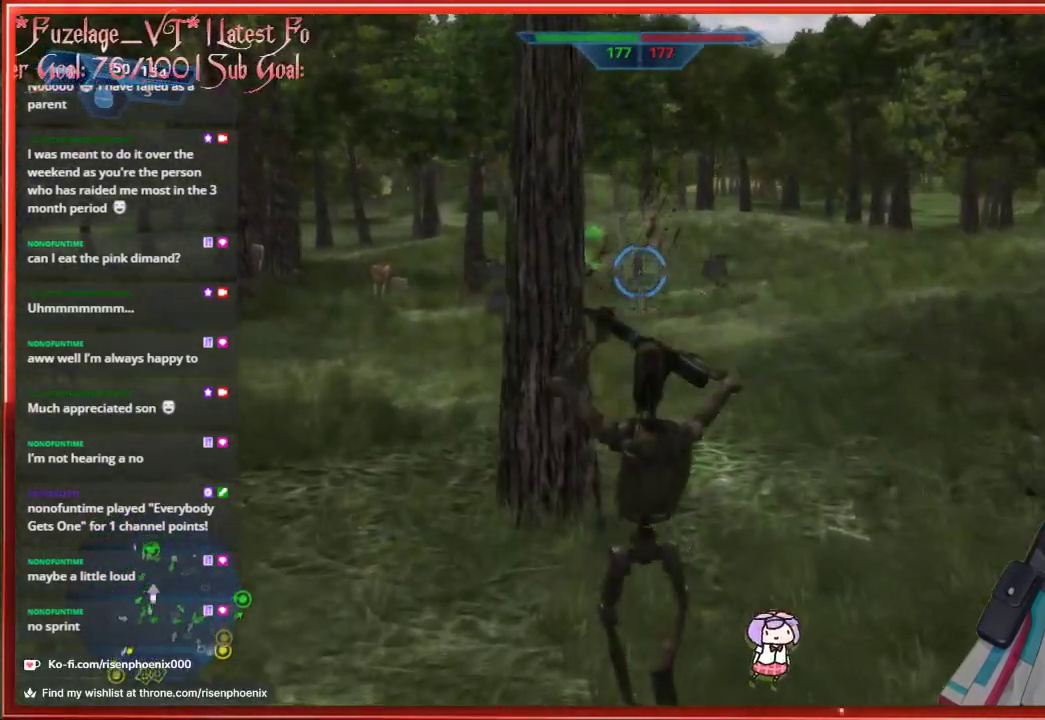
{"buttons": [], "left_stick": "up", "right_stick": "center", "events": [[83, "right_stick", "left"], [267, "right_stick", "center"]]}
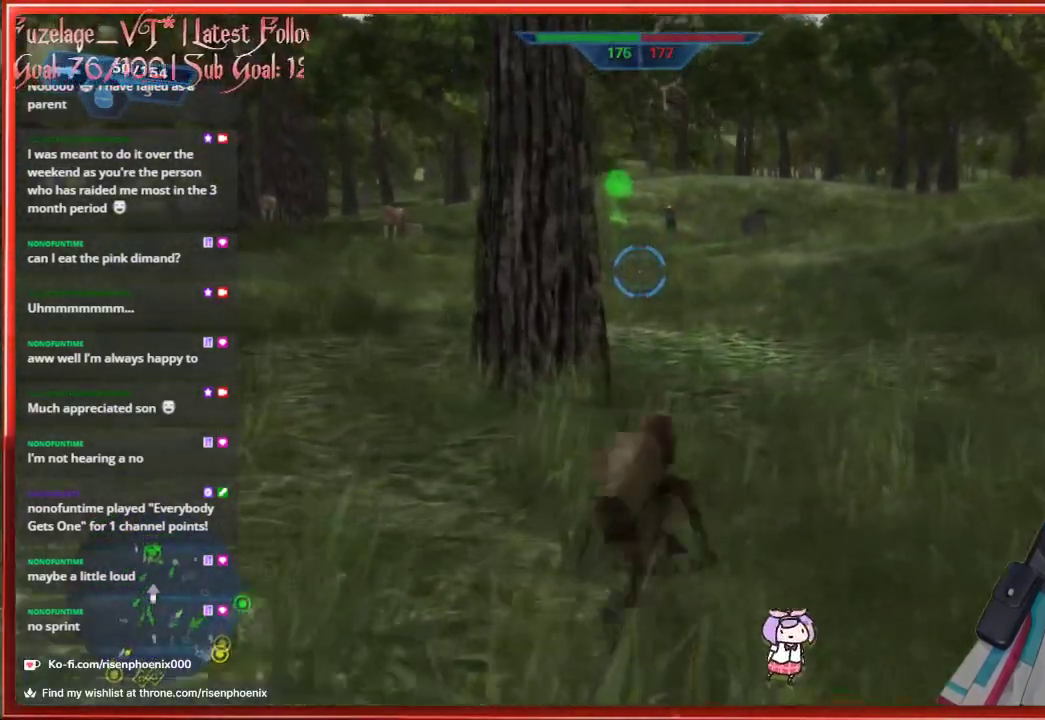
{"buttons": ["A"], "left_stick": "up", "right_stick": "center", "events": [[383, "A", "down"]]}
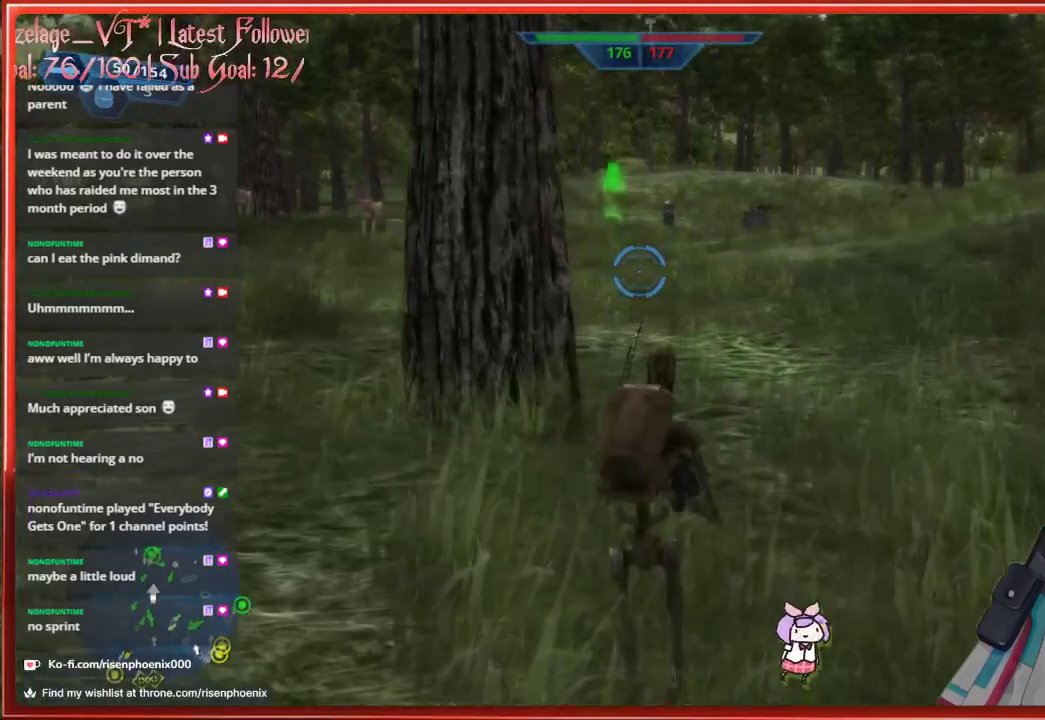
{"buttons": ["A"], "left_stick": "up", "right_stick": "center", "events": [[250, "A", "up"], [400, "A", "down"]]}
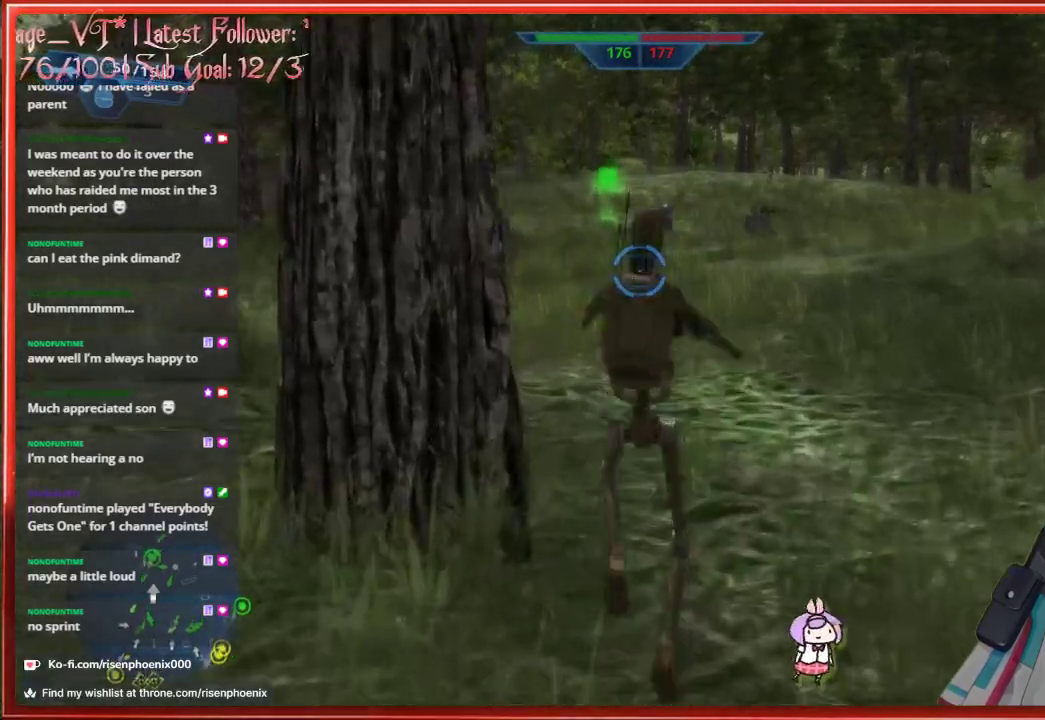
{"buttons": [], "left_stick": "up", "right_stick": "center", "events": [[133, "A", "up"]]}
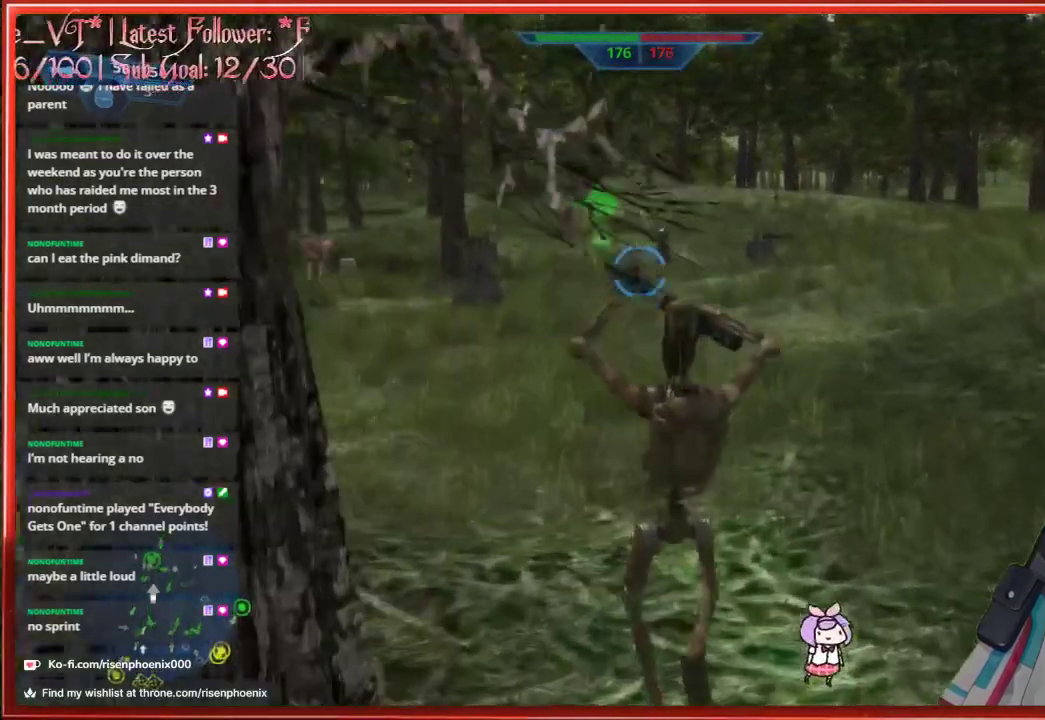
{"buttons": [], "left_stick": "up", "right_stick": "center", "events": []}
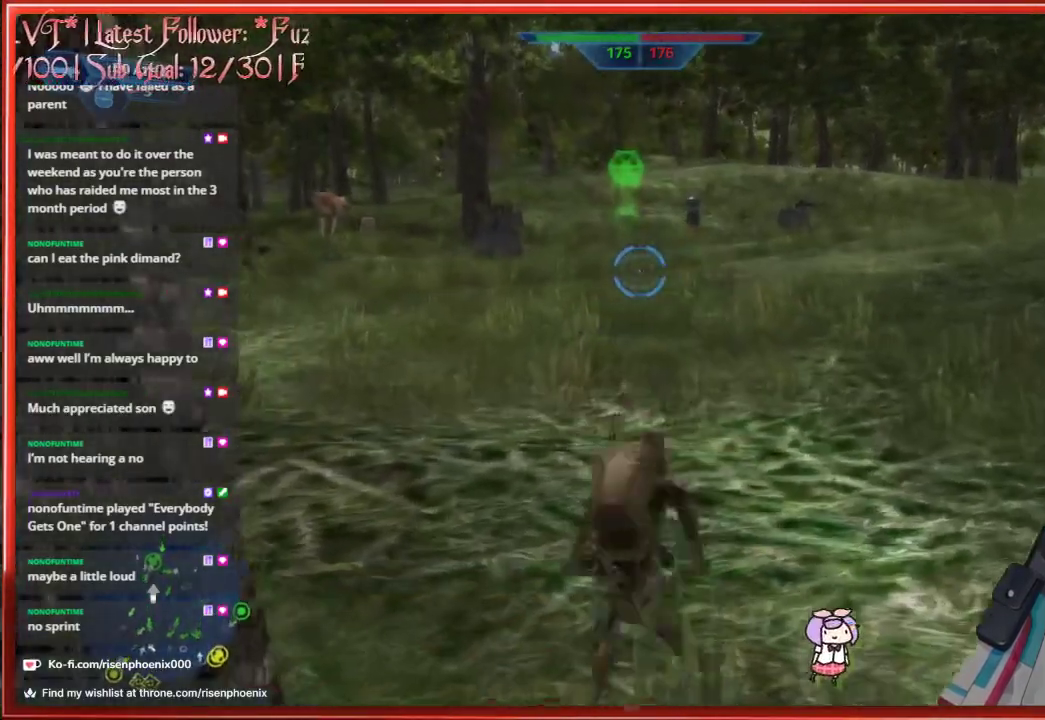
{"buttons": ["A"], "left_stick": "up", "right_stick": "center", "events": [[500, "A", "down"]]}
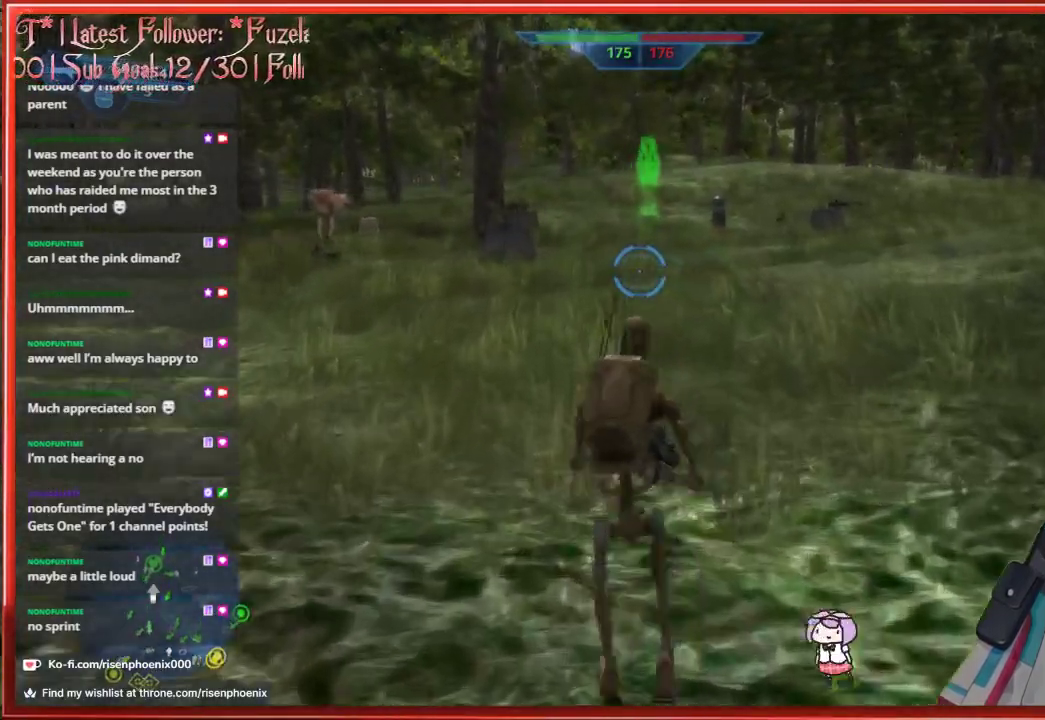
{"buttons": [], "left_stick": "up", "right_stick": "center", "events": [[383, "A", "up"]]}
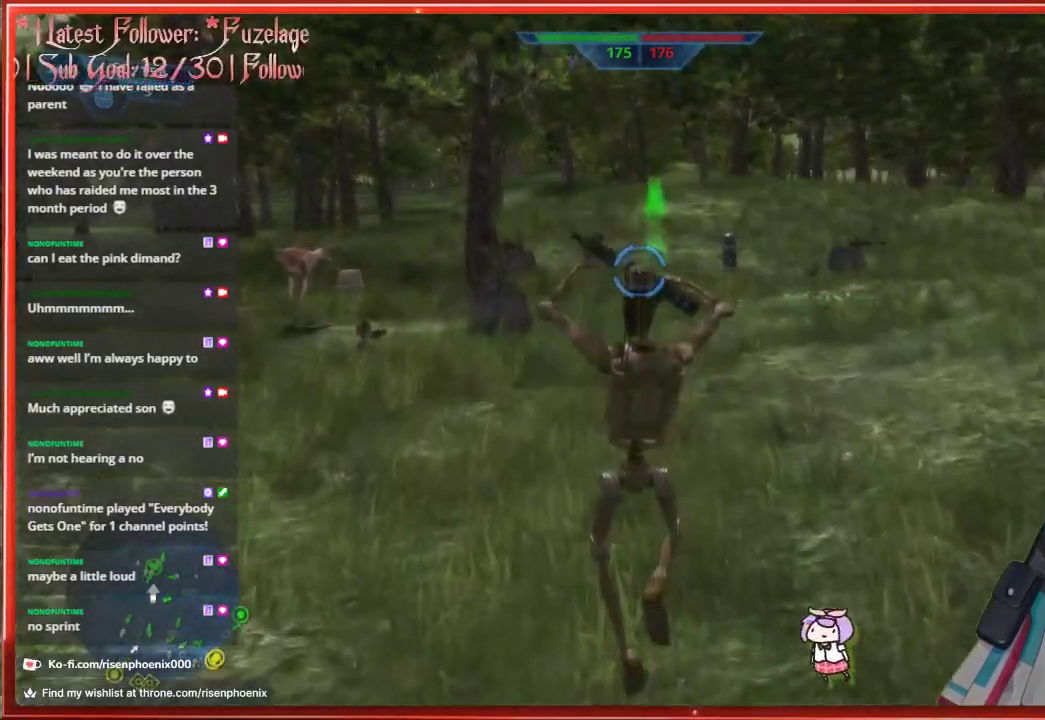
{"buttons": [], "left_stick": "up", "right_stick": "center", "events": []}
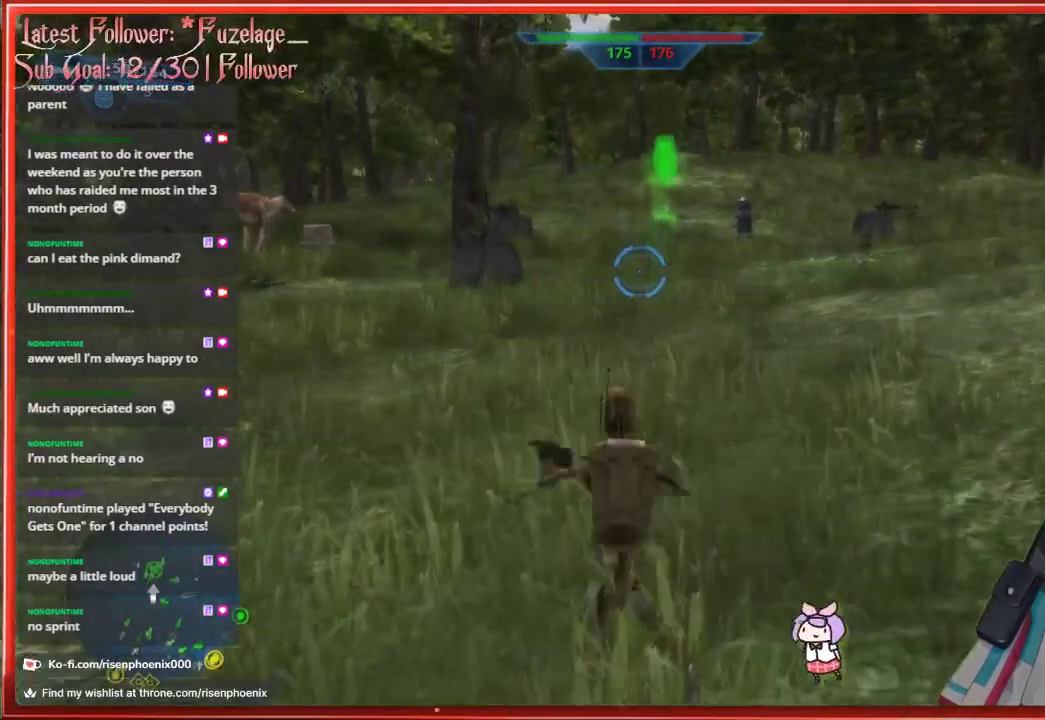
{"buttons": ["A"], "left_stick": "up", "right_stick": "center", "events": [[467, "A", "down"]]}
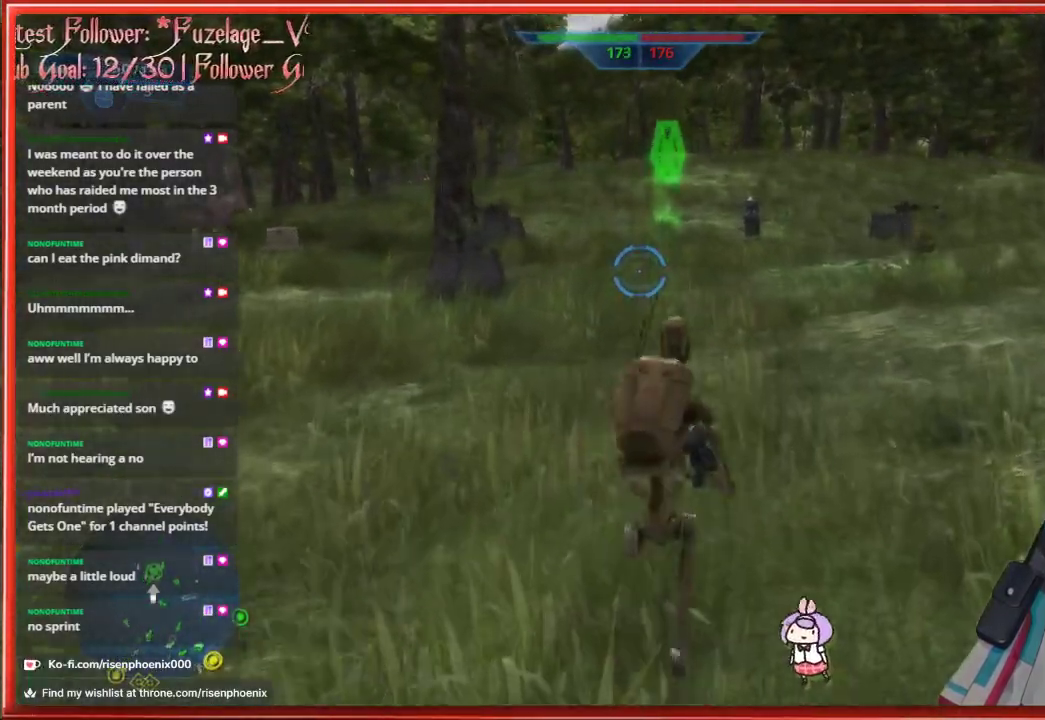
{"buttons": ["A"], "left_stick": "up", "right_stick": "center", "events": [[267, "A", "up"], [433, "A", "down"]]}
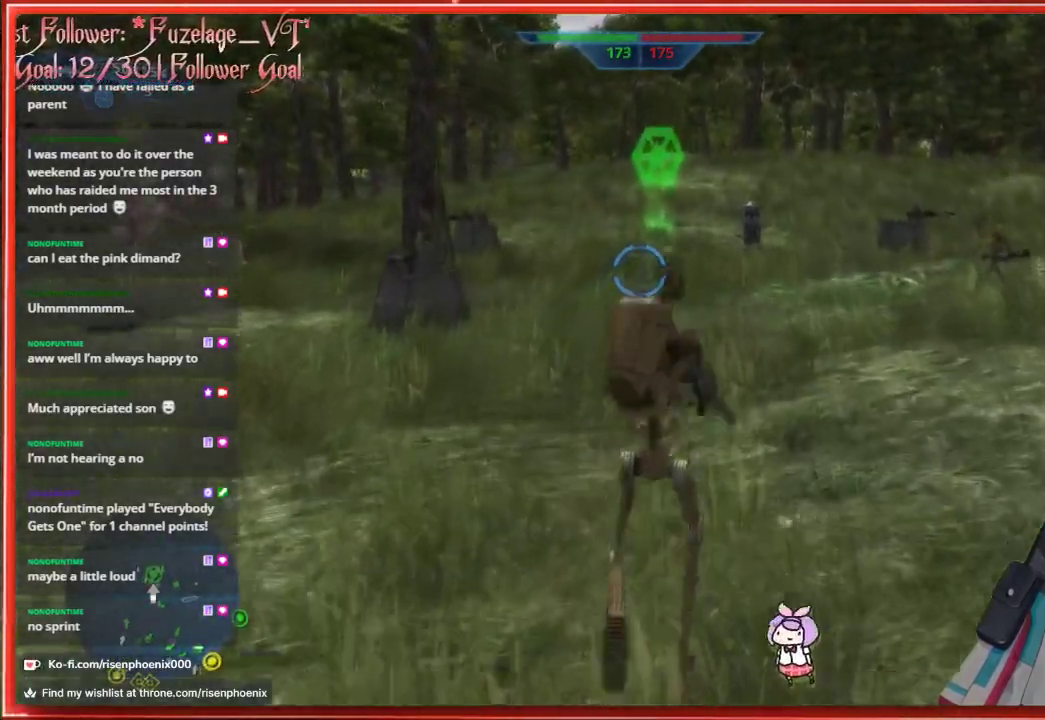
{"buttons": [], "left_stick": "up", "right_stick": "left", "events": [[183, "A", "up"], [433, "right_stick", "left"]]}
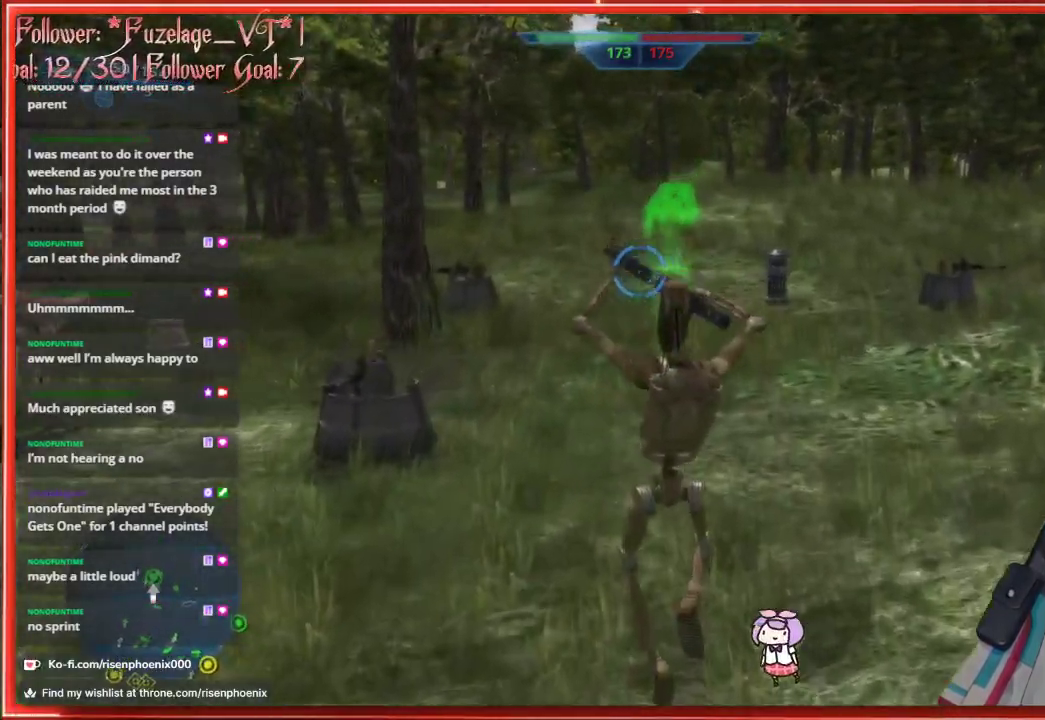
{"buttons": [], "left_stick": "up", "right_stick": "center", "events": [[250, "right_stick", "center"]]}
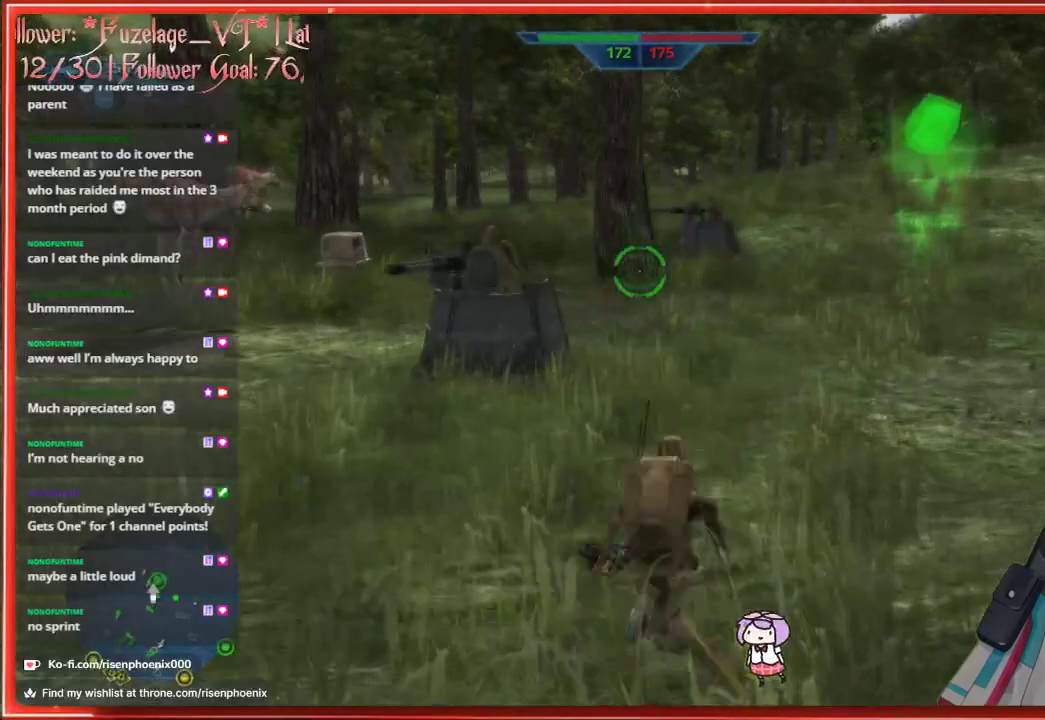
{"buttons": [], "left_stick": "up", "right_stick": "right", "events": [[450, "right_stick", "right"]]}
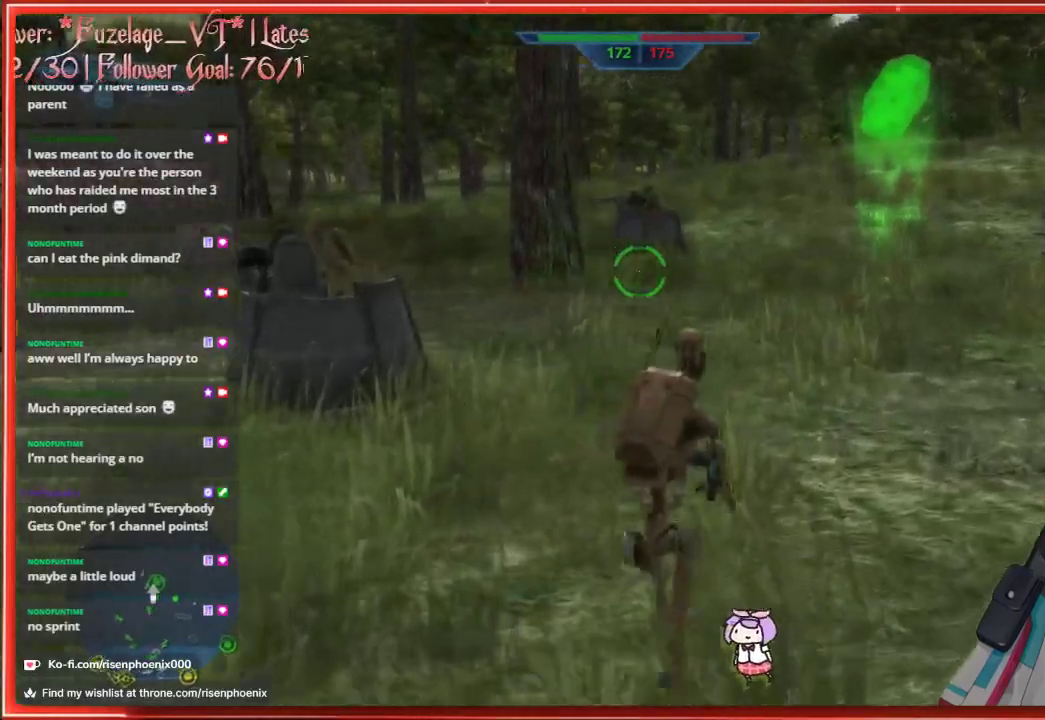
{"buttons": ["A"], "left_stick": "up", "right_stick": "center", "events": [[183, "right_stick", "center"], [350, "A", "down"]]}
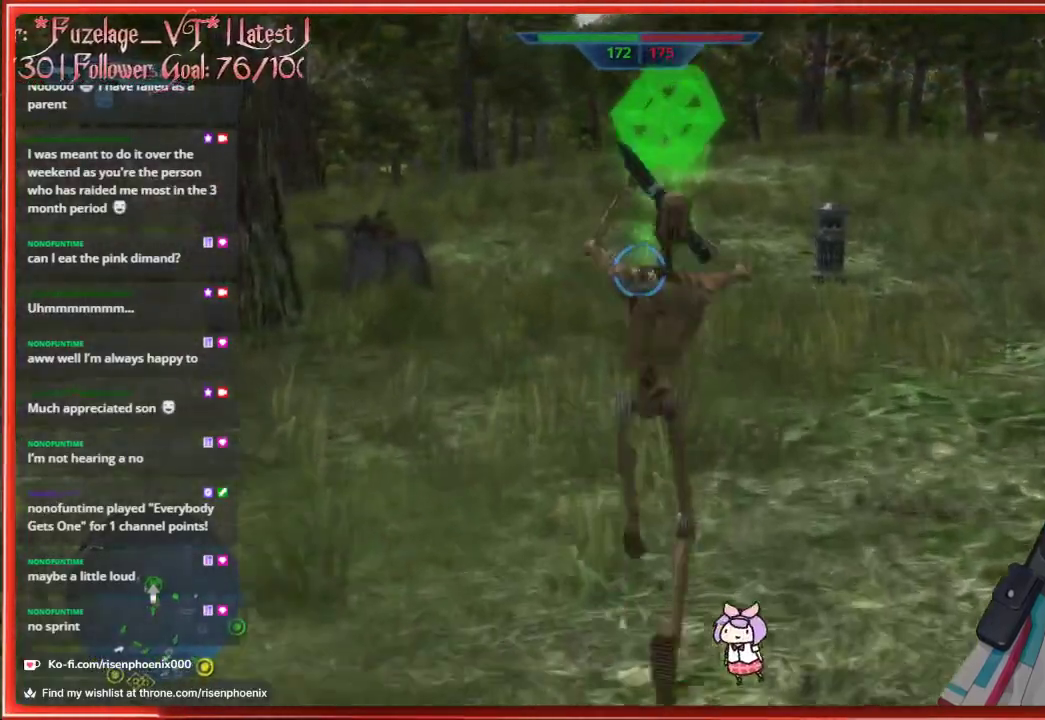
{"buttons": [], "left_stick": "up", "right_stick": "center", "events": [[50, "A", "up"]]}
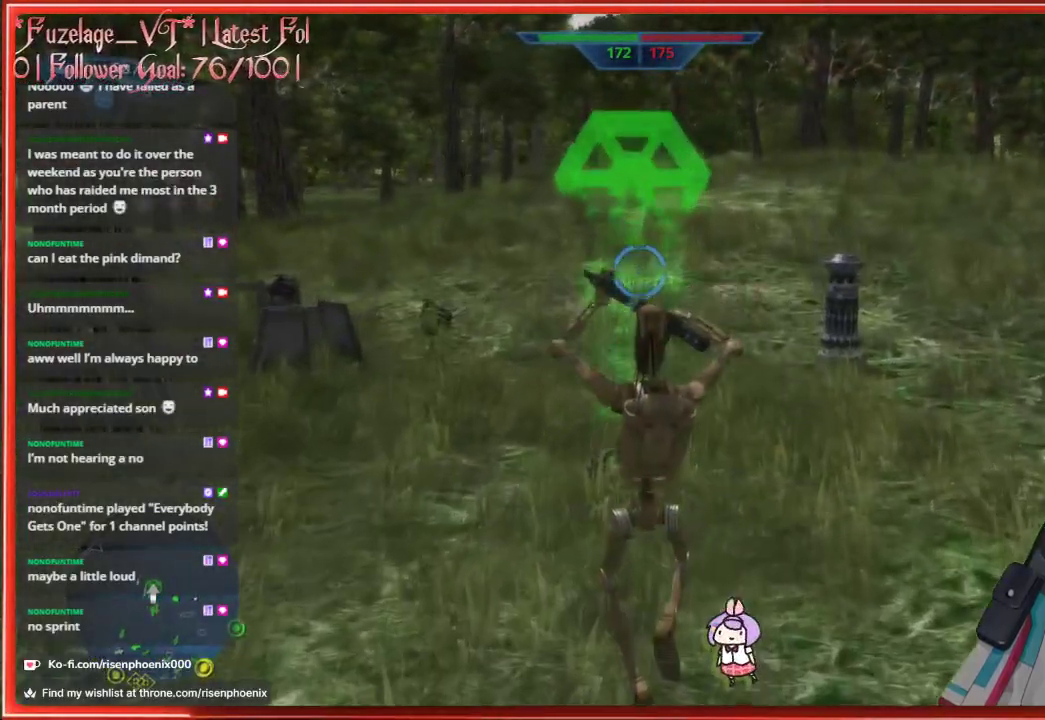
{"buttons": [], "left_stick": "up", "right_stick": "center", "events": []}
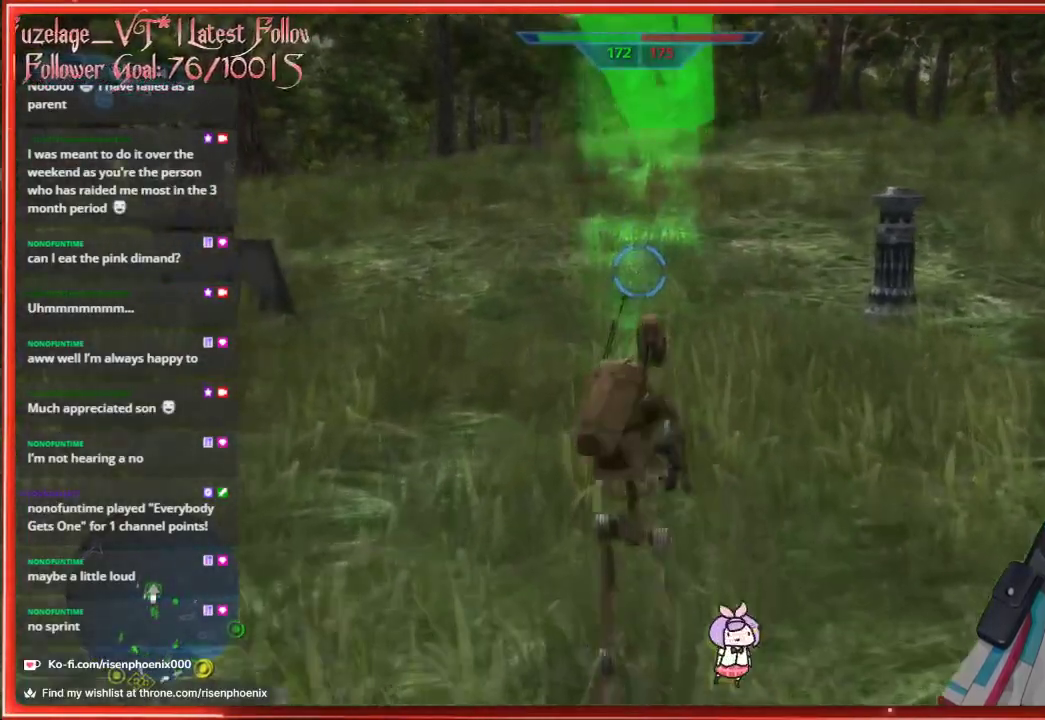
{"buttons": [], "left_stick": "up", "right_stick": "center", "events": []}
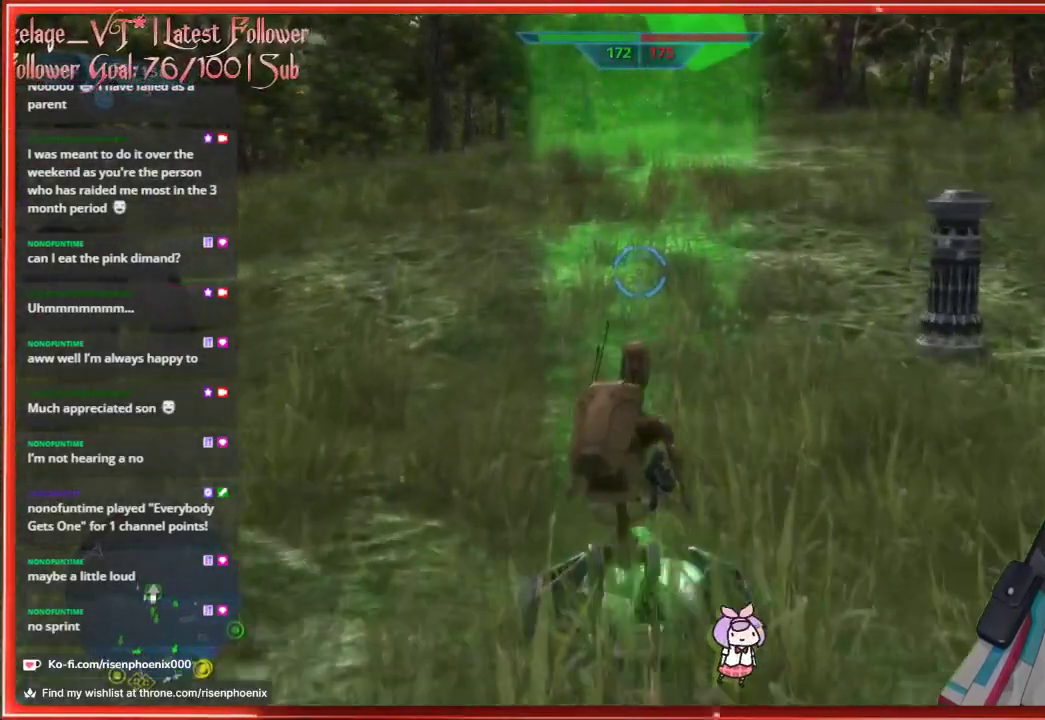
{"buttons": ["X"], "left_stick": "center", "right_stick": "center", "events": [[33, "Y", "down"], [33, "left_stick", "center"], [167, "Y", "up"], [450, "X", "down"]]}
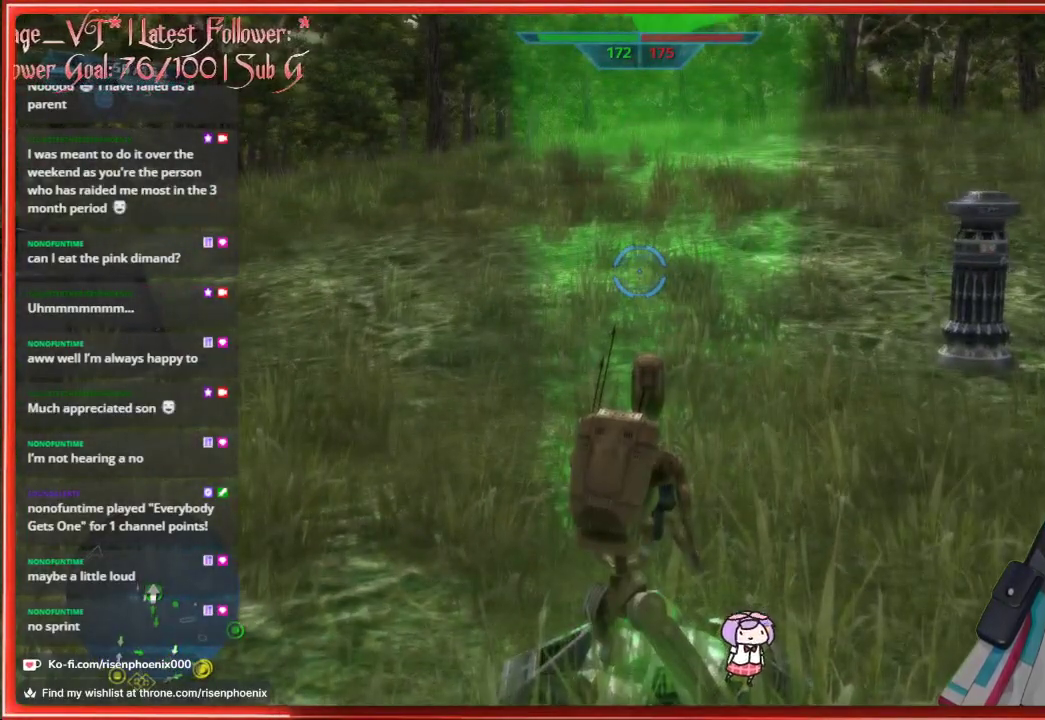
{"buttons": [], "left_stick": "down", "right_stick": "center", "events": [[100, "X", "up"], [400, "left_stick", "down"]]}
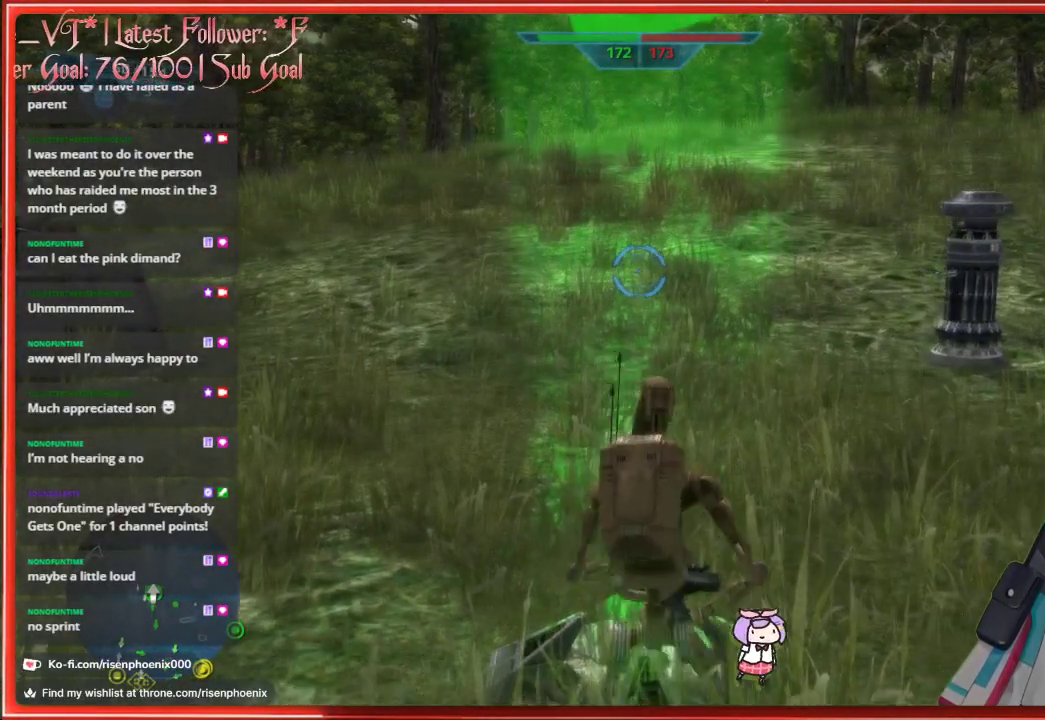
{"buttons": [], "left_stick": "down", "right_stick": "center", "events": [[100, "left_stick", "center"], [167, "X", "down"], [333, "X", "up"], [467, "left_stick", "down"]]}
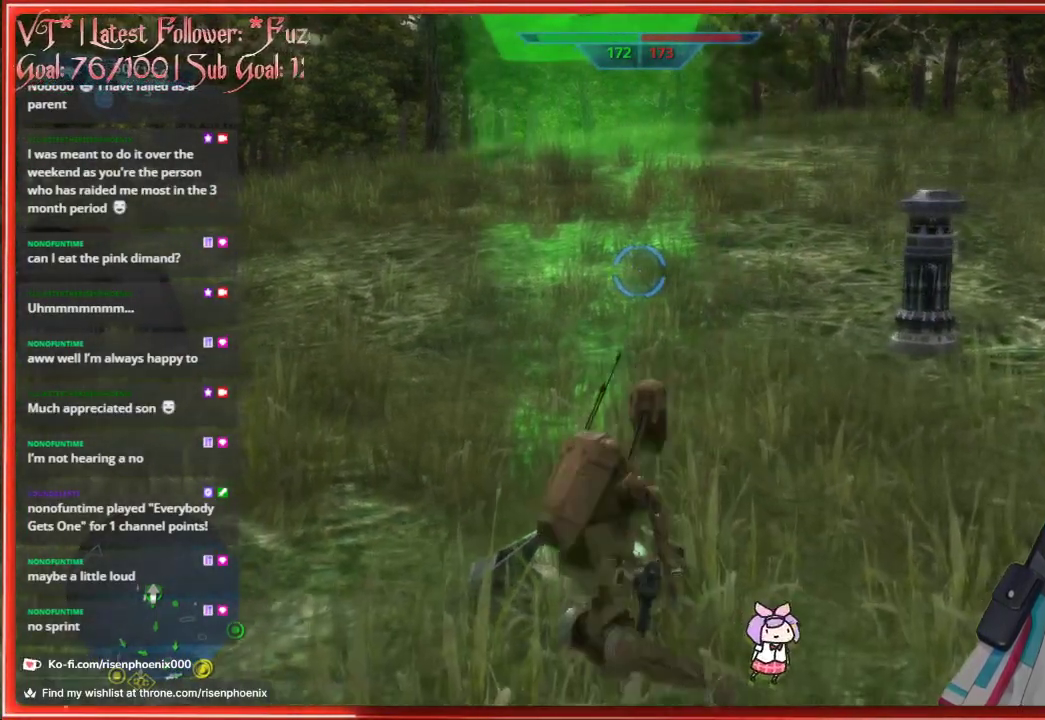
{"buttons": [], "left_stick": "up-left", "right_stick": "center", "events": [[50, "Y", "down"], [167, "Y", "up"], [167, "left_stick", "center"], [417, "left_stick", "up-left"]]}
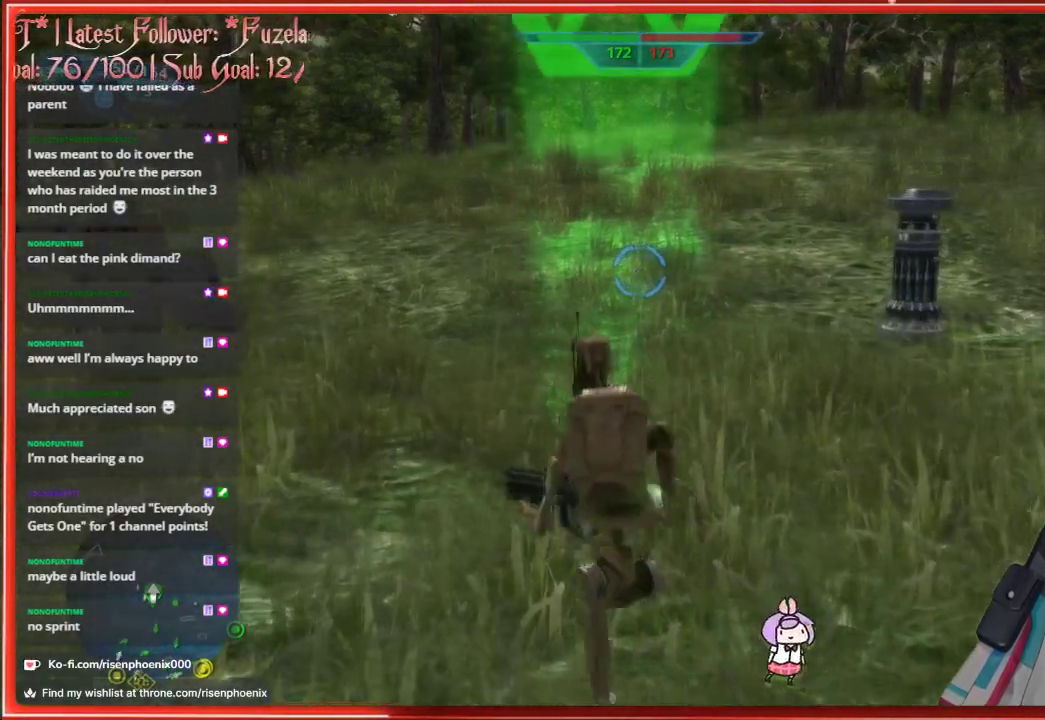
{"buttons": ["A", "X"], "left_stick": "center", "right_stick": "center", "events": [[67, "B", "down"], [117, "left_stick", "center"], [217, "B", "up"], [417, "A", "down"], [417, "X", "down"]]}
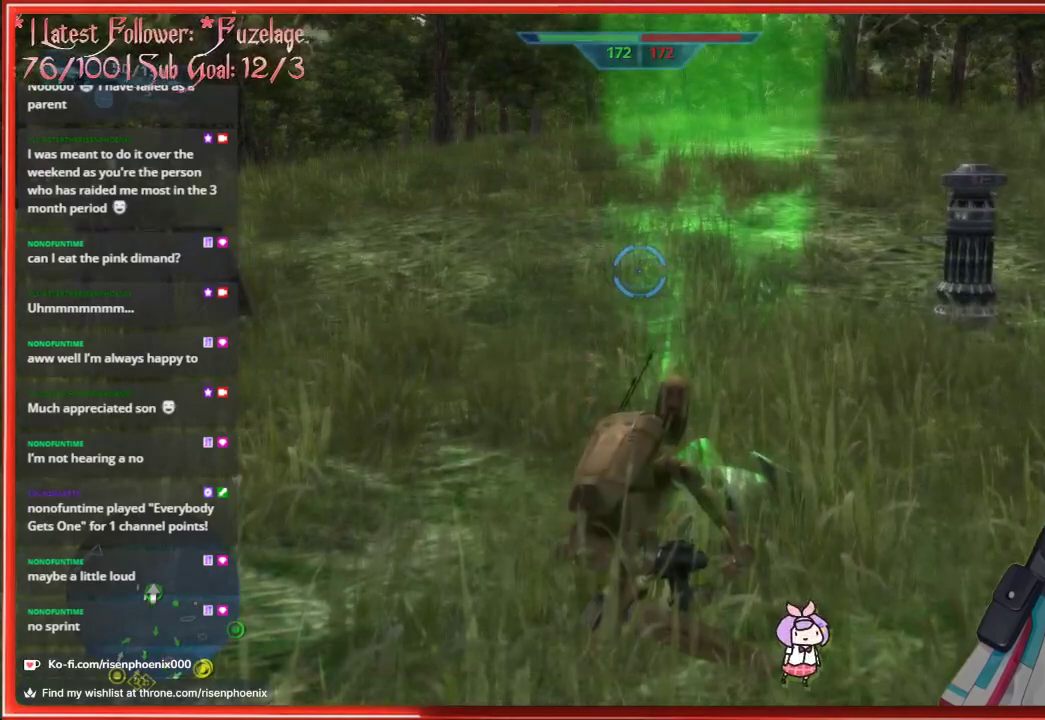
{"buttons": [], "left_stick": "down-right", "right_stick": "center", "events": [[17, "A", "up"], [17, "X", "up"], [300, "B", "down"], [400, "B", "up"], [500, "left_stick", "down-right"]]}
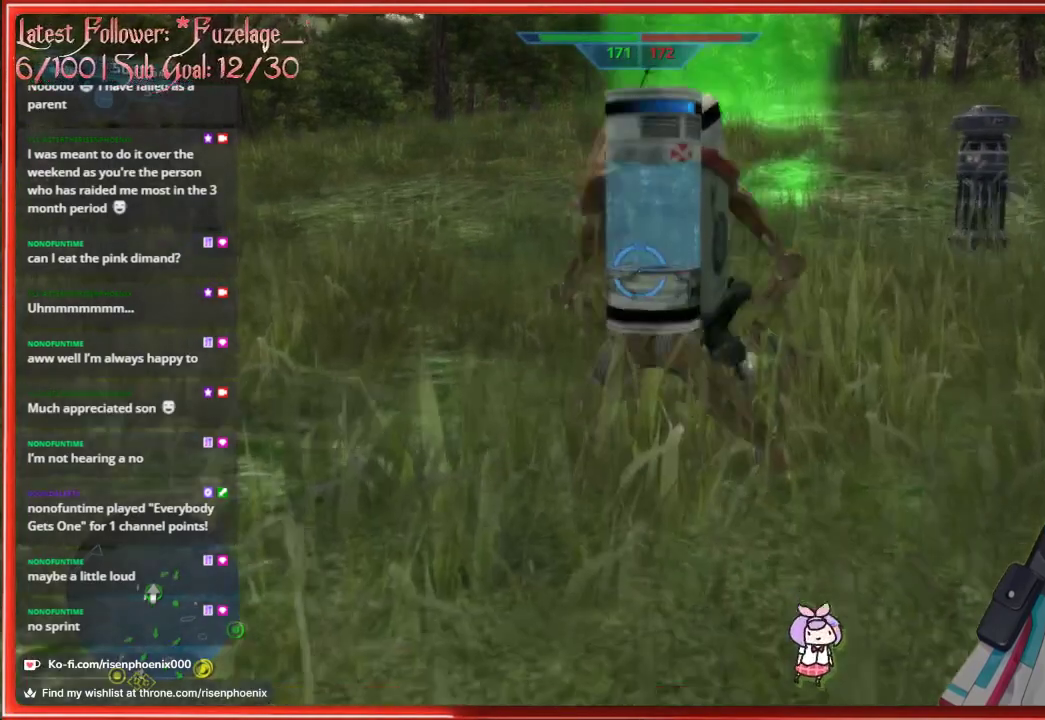
{"buttons": [], "left_stick": "down-right", "right_stick": "center", "events": [[133, "left_stick", "center"], [467, "left_stick", "down-right"]]}